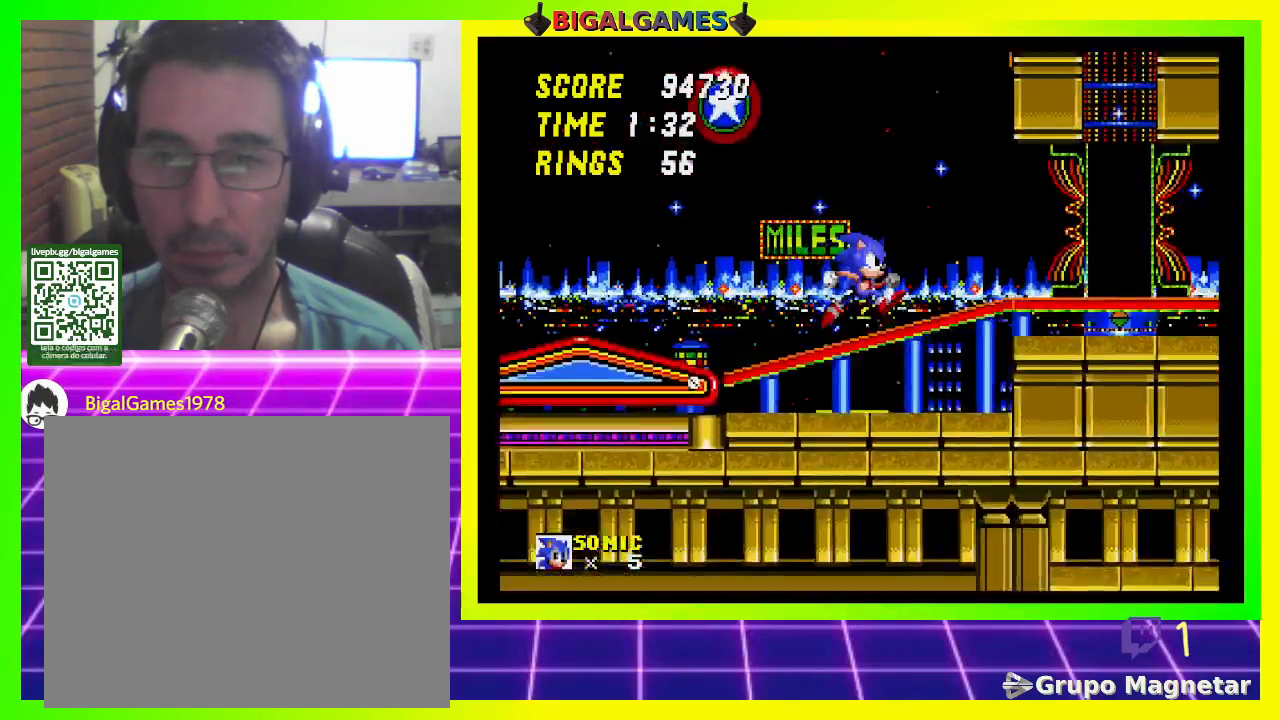
Gameplay with a controller (PlayStation layout); each line is a JSON object with the inputs held at the frame after it. "events" lists button and stick changes between this image and that frame as [ms after this image, input, new state], when the widget could be followed in between.
{"buttons": ["DPAD_RIGHT"], "left_stick": "center", "right_stick": "center", "events": [[500, "DPAD_RIGHT", "down"]]}
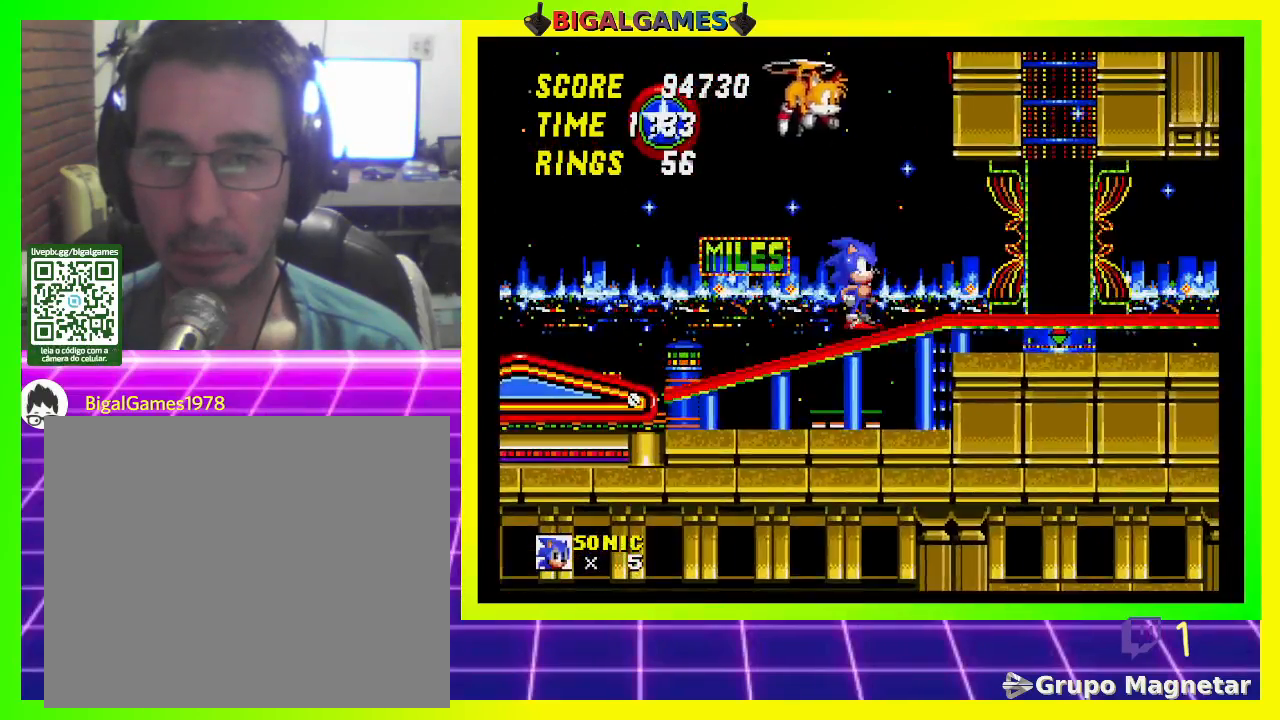
{"buttons": ["DPAD_RIGHT"], "left_stick": "center", "right_stick": "center", "events": []}
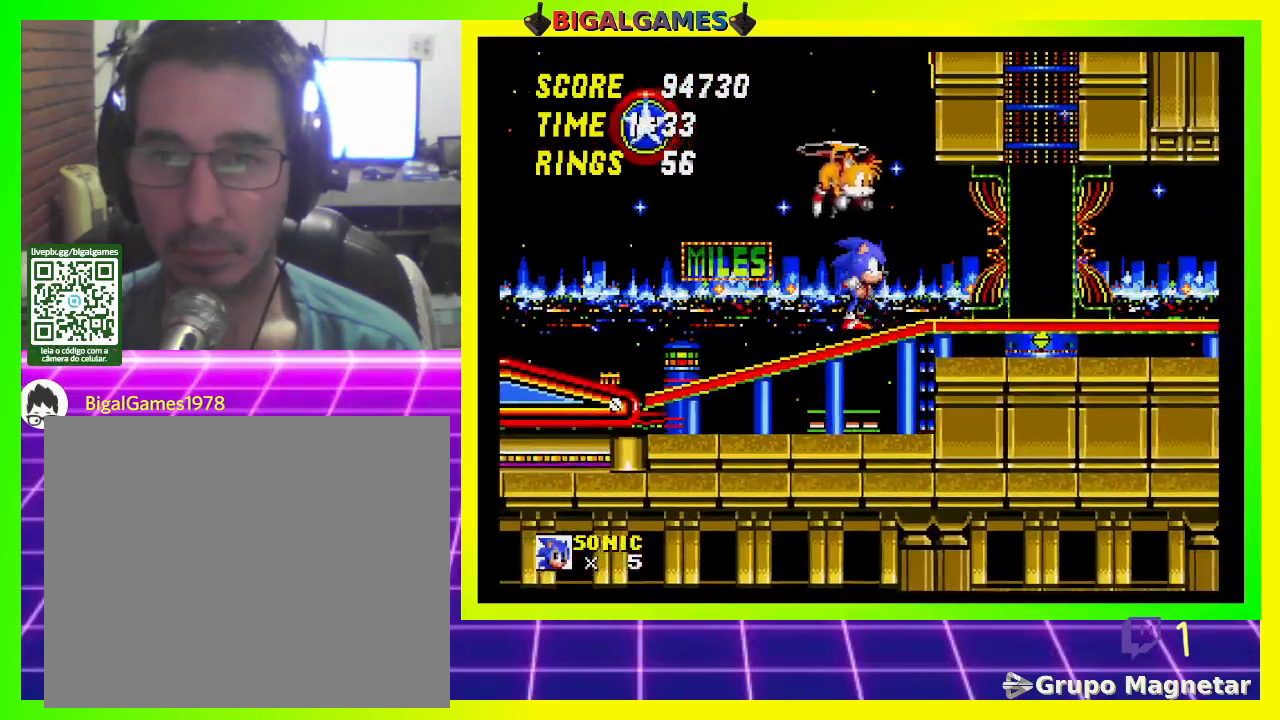
{"buttons": ["DPAD_RIGHT"], "left_stick": "center", "right_stick": "center", "events": []}
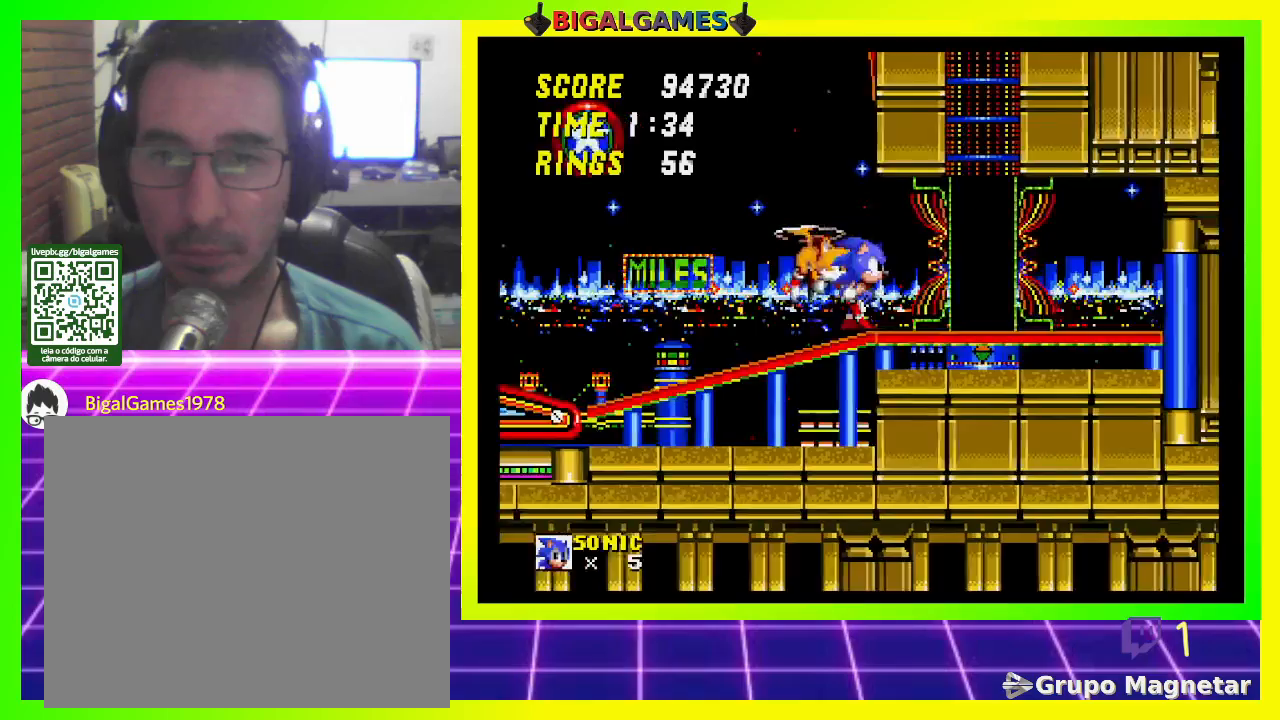
{"buttons": [], "left_stick": "center", "right_stick": "center", "events": [[467, "DPAD_RIGHT", "up"]]}
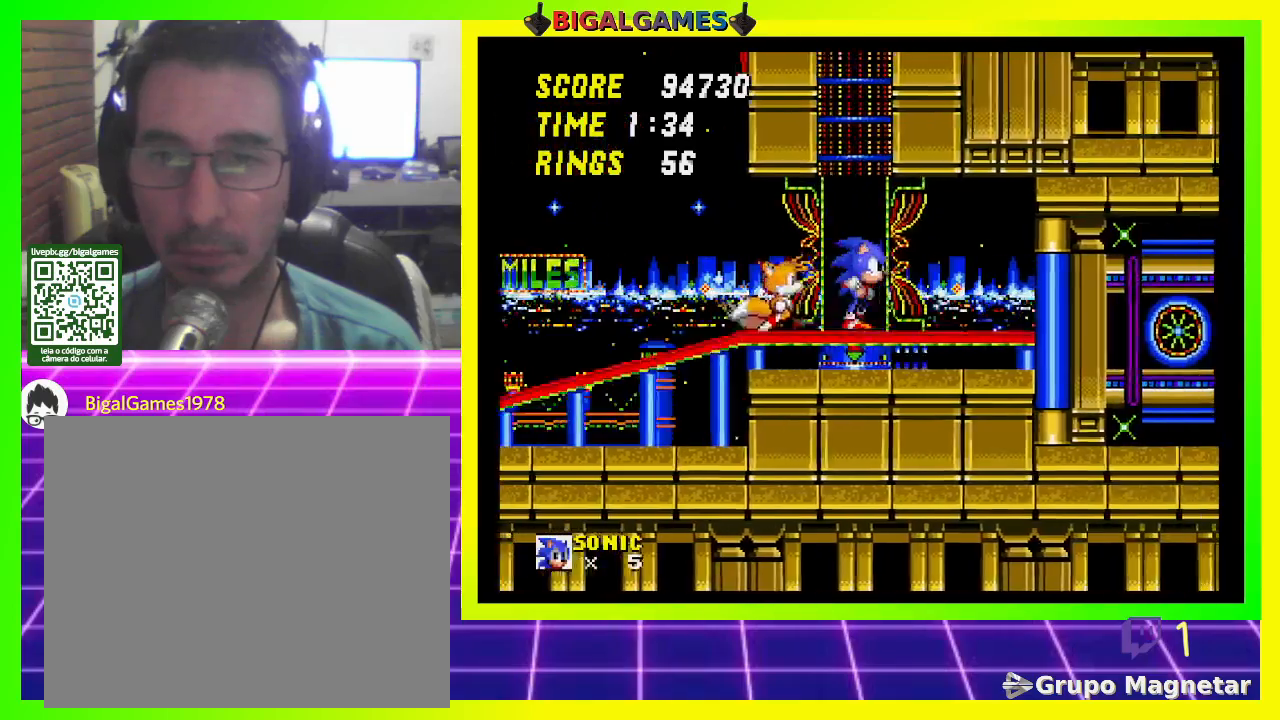
{"buttons": [], "left_stick": "center", "right_stick": "center", "events": []}
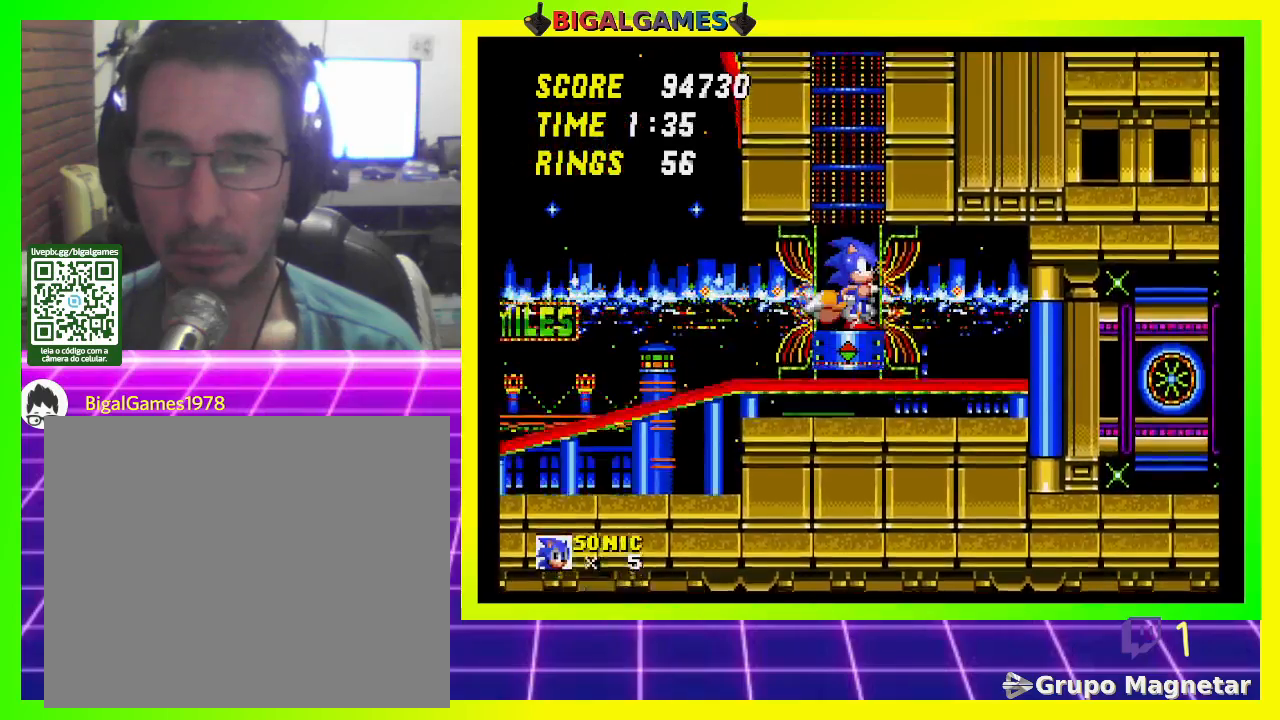
{"buttons": [], "left_stick": "center", "right_stick": "center", "events": []}
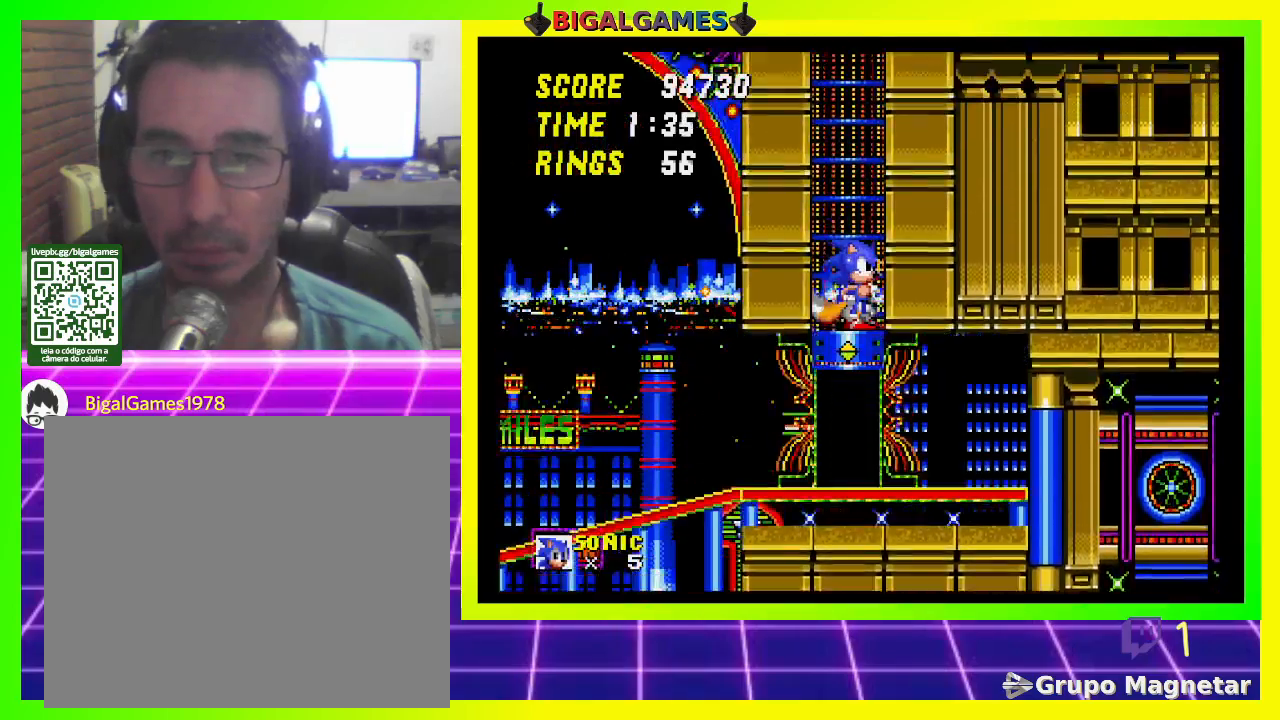
{"buttons": [], "left_stick": "center", "right_stick": "center", "events": []}
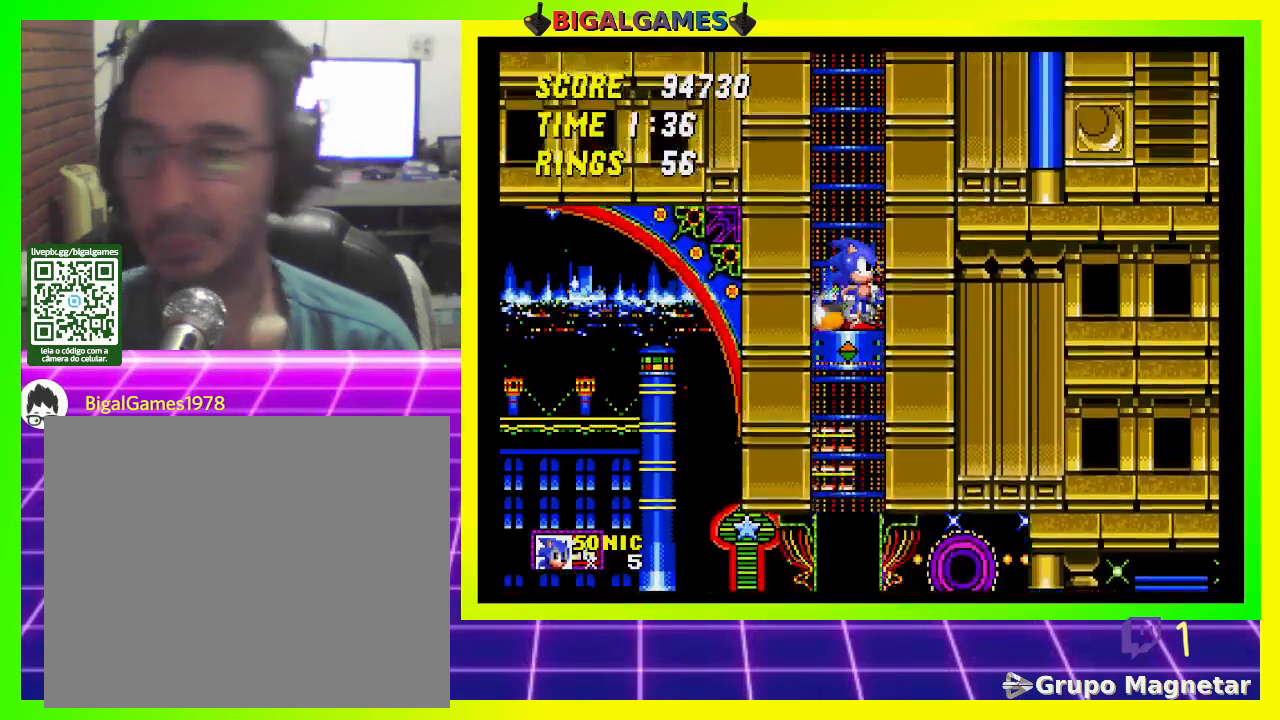
{"buttons": [], "left_stick": "center", "right_stick": "center", "events": []}
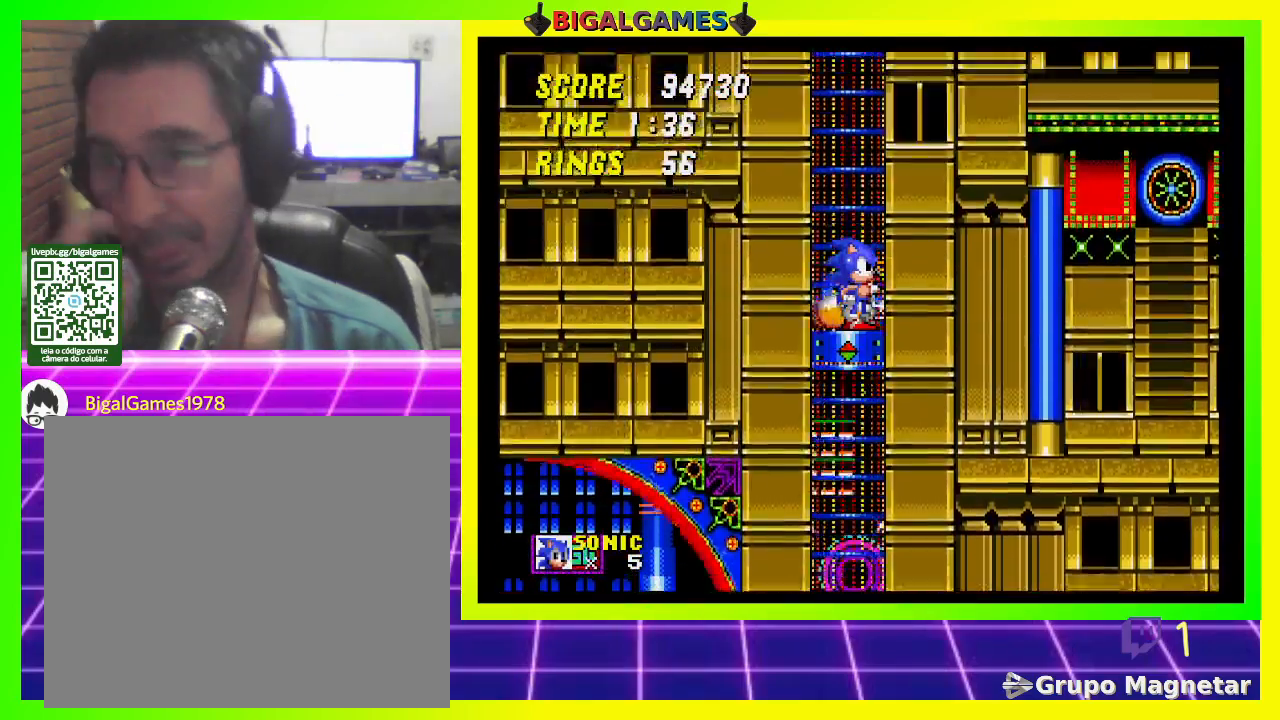
{"buttons": [], "left_stick": "center", "right_stick": "center", "events": []}
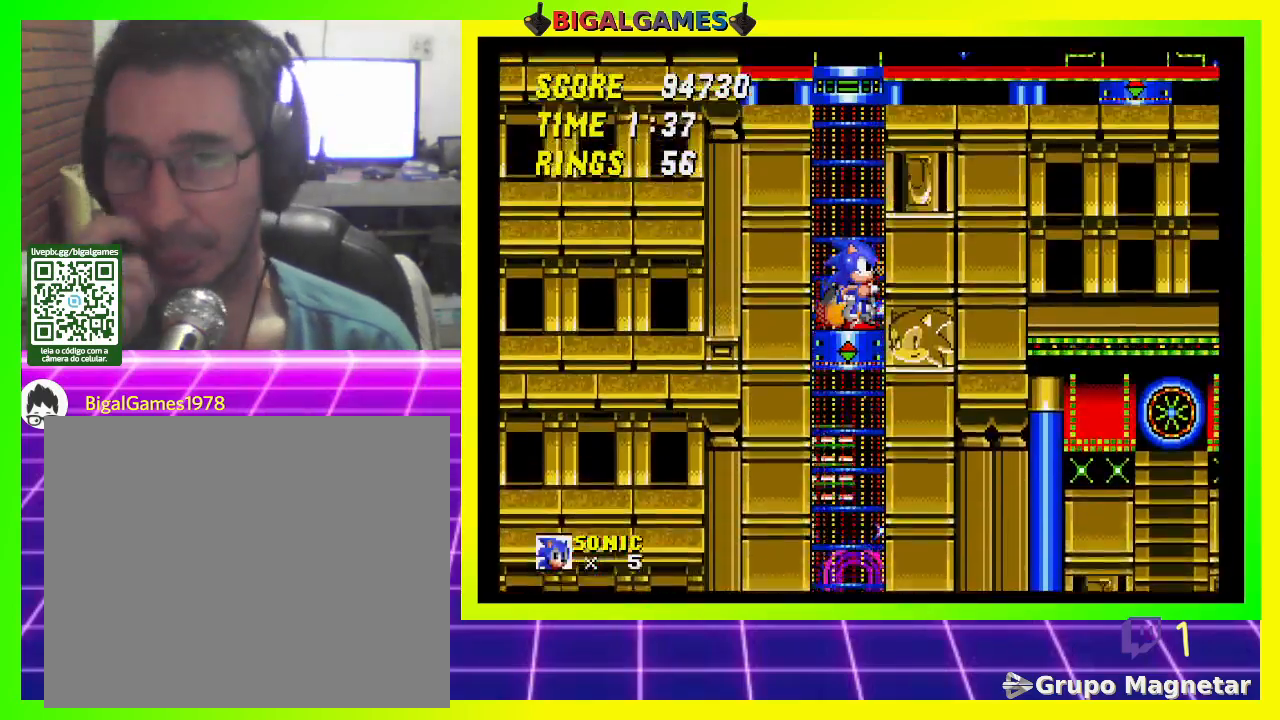
{"buttons": [], "left_stick": "center", "right_stick": "center", "events": []}
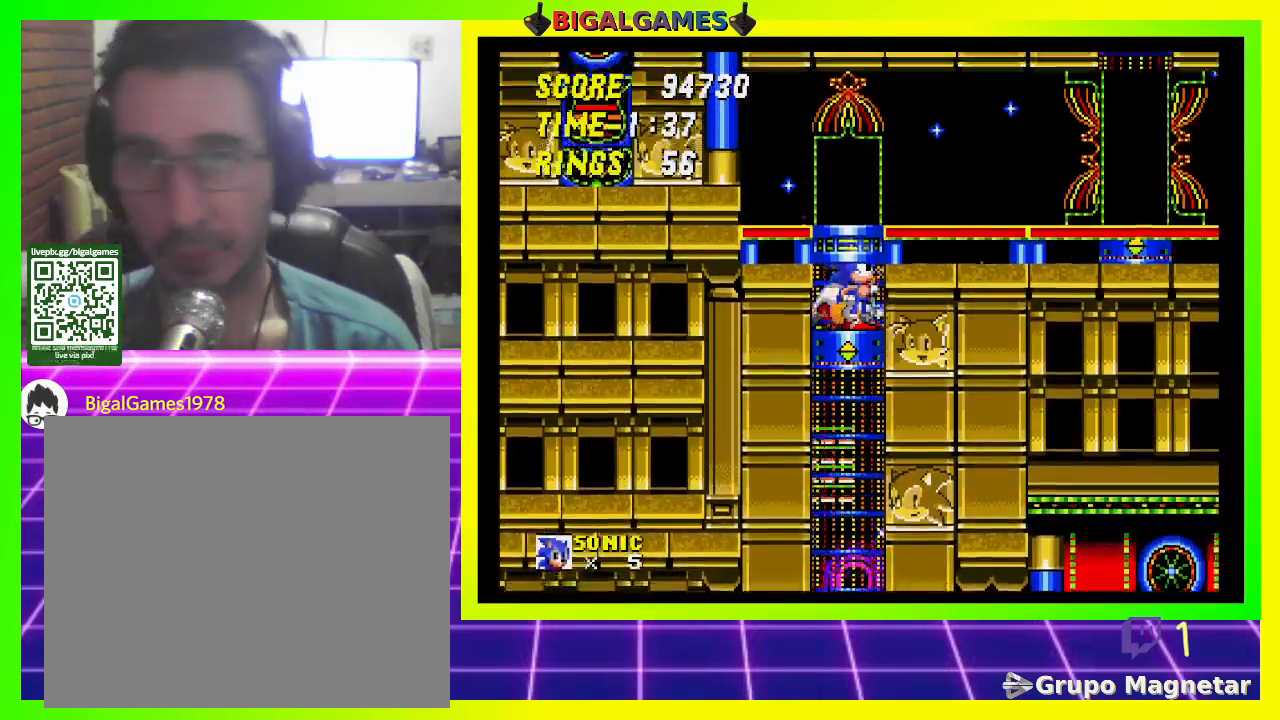
{"buttons": [], "left_stick": "center", "right_stick": "center", "events": []}
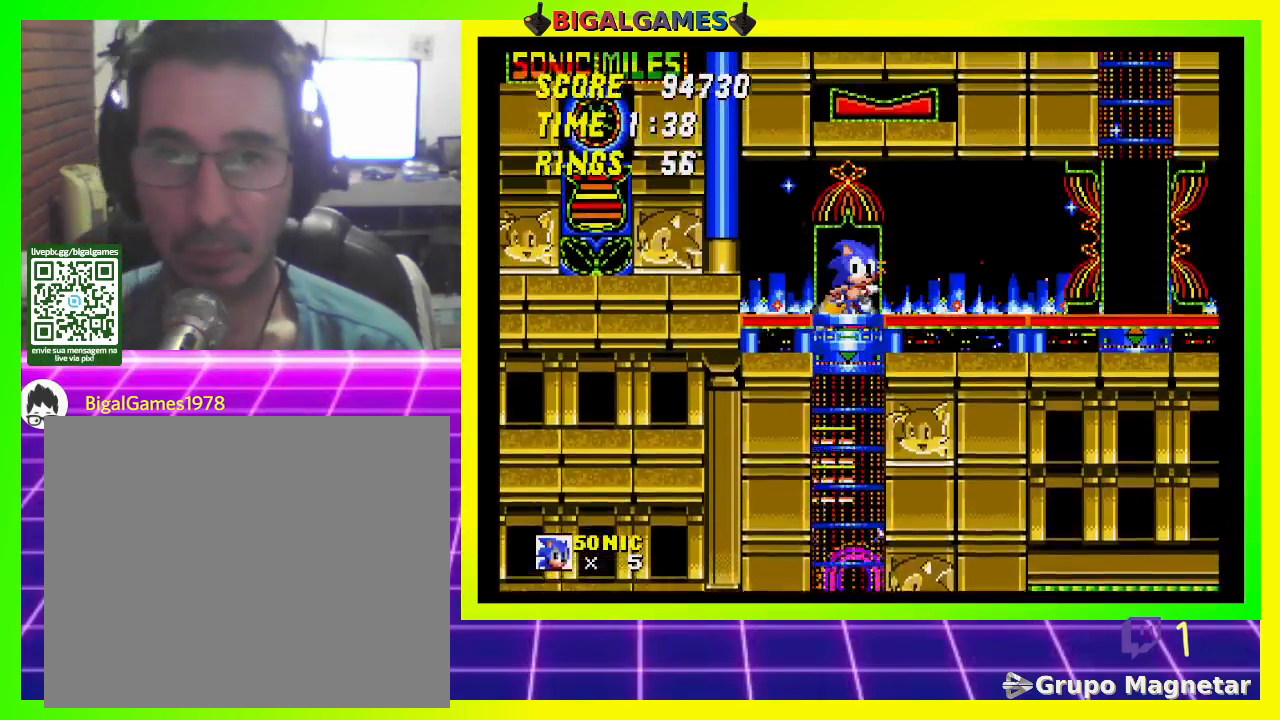
{"buttons": ["DPAD_RIGHT"], "left_stick": "center", "right_stick": "center", "events": [[33, "DPAD_RIGHT", "down"]]}
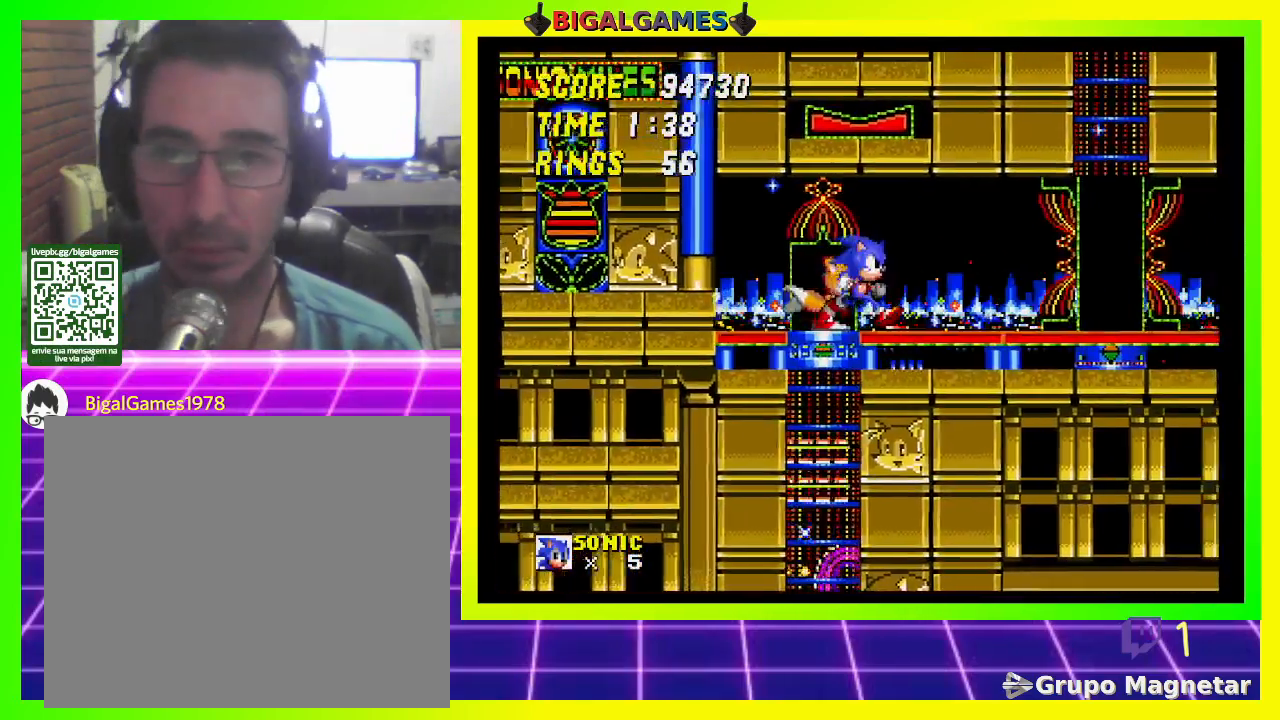
{"buttons": ["DPAD_RIGHT"], "left_stick": "center", "right_stick": "center", "events": []}
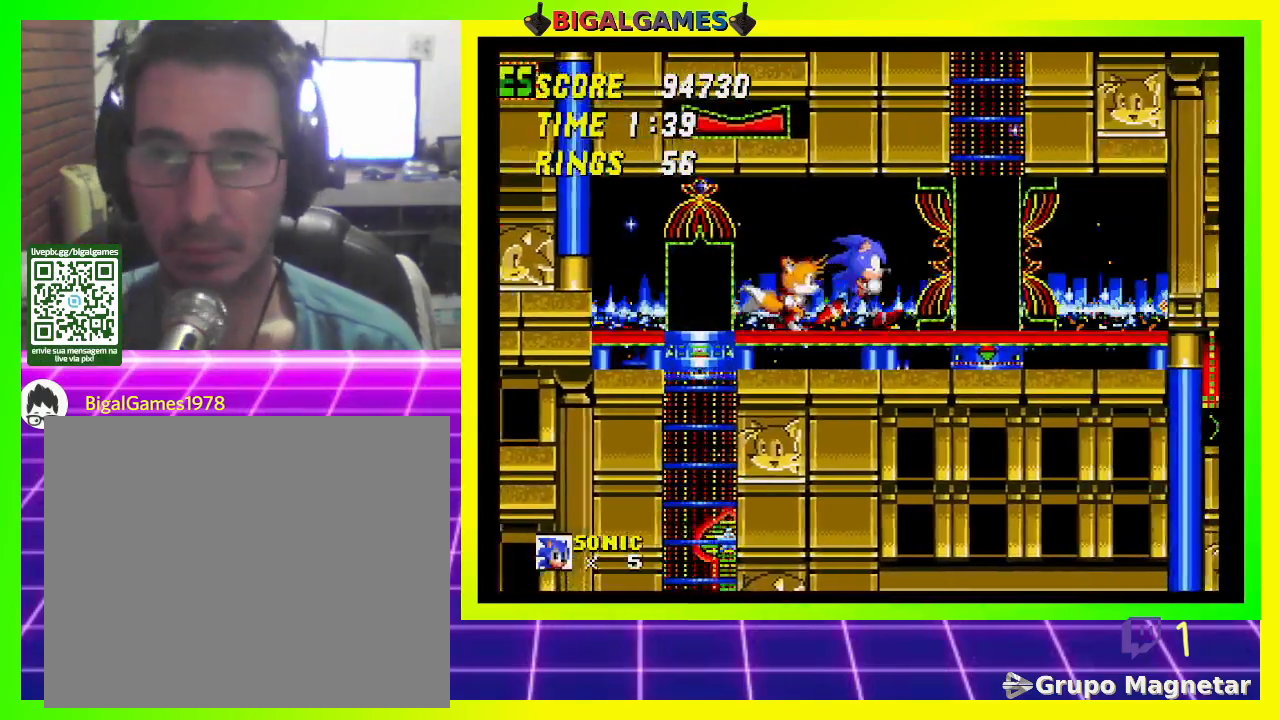
{"buttons": [], "left_stick": "center", "right_stick": "center", "events": [[33, "DPAD_RIGHT", "up"]]}
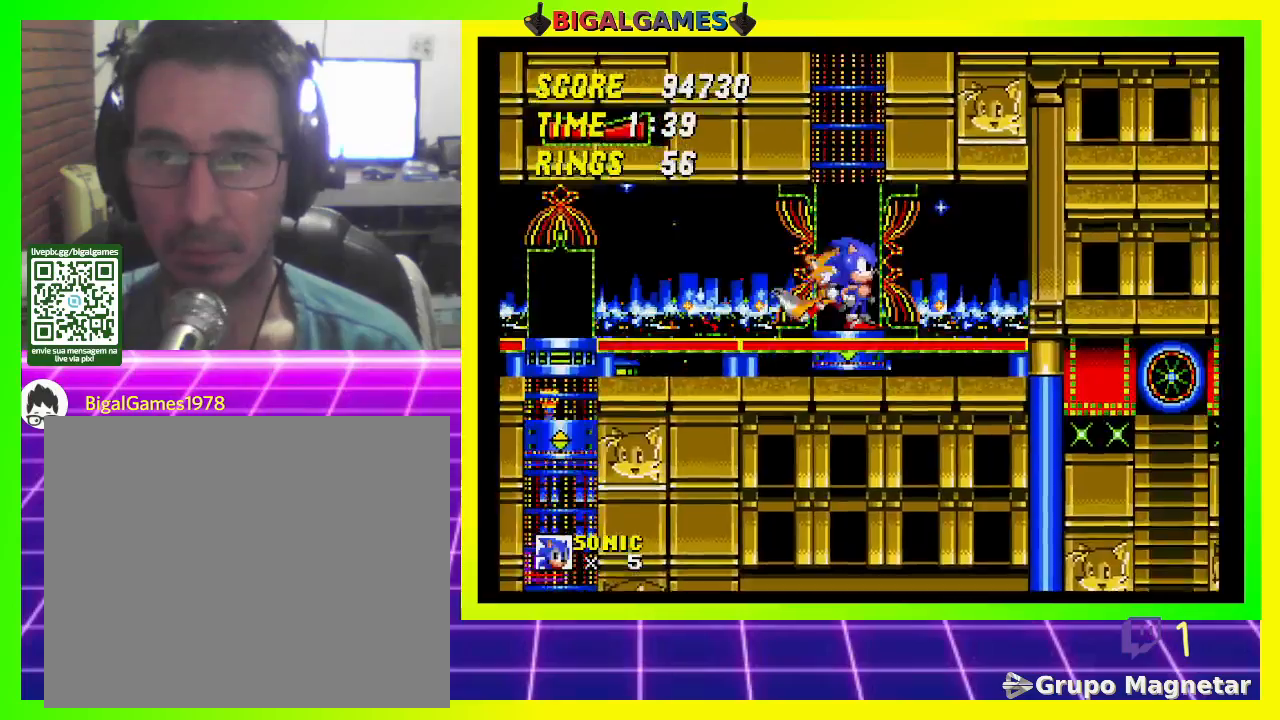
{"buttons": [], "left_stick": "center", "right_stick": "center", "events": []}
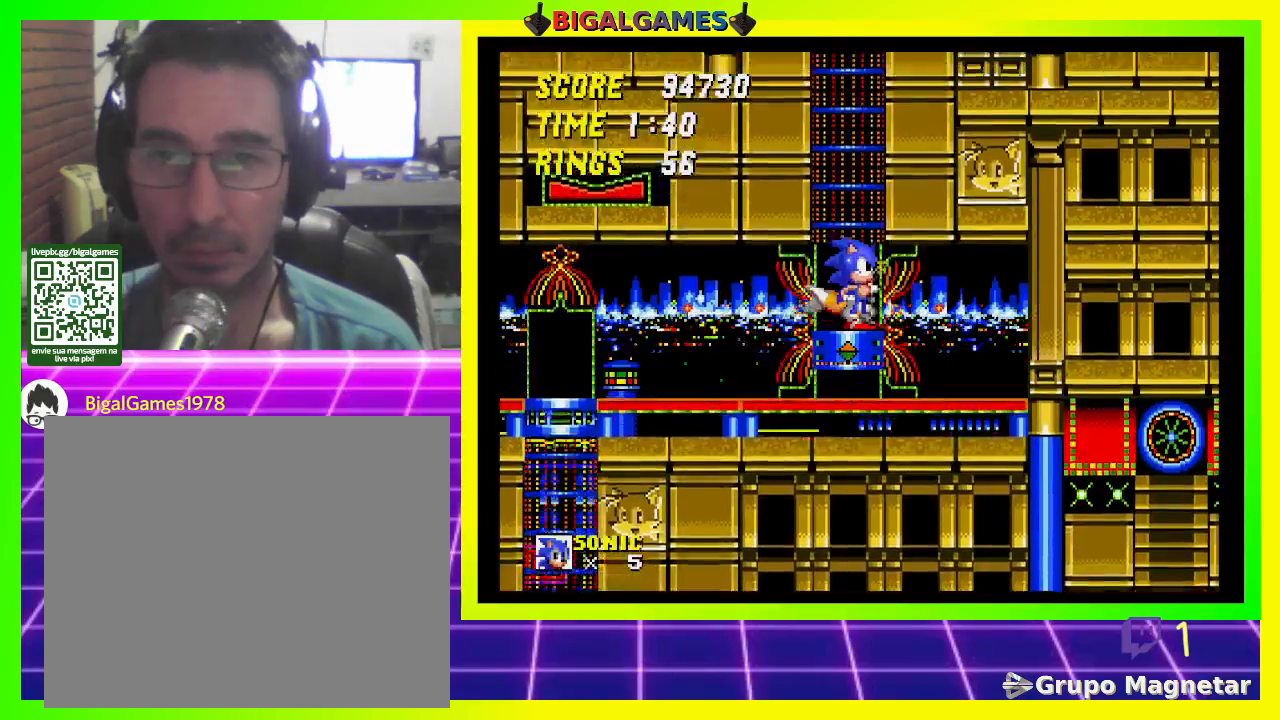
{"buttons": ["DPAD_UP"], "left_stick": "center", "right_stick": "center", "events": [[400, "DPAD_UP", "down"]]}
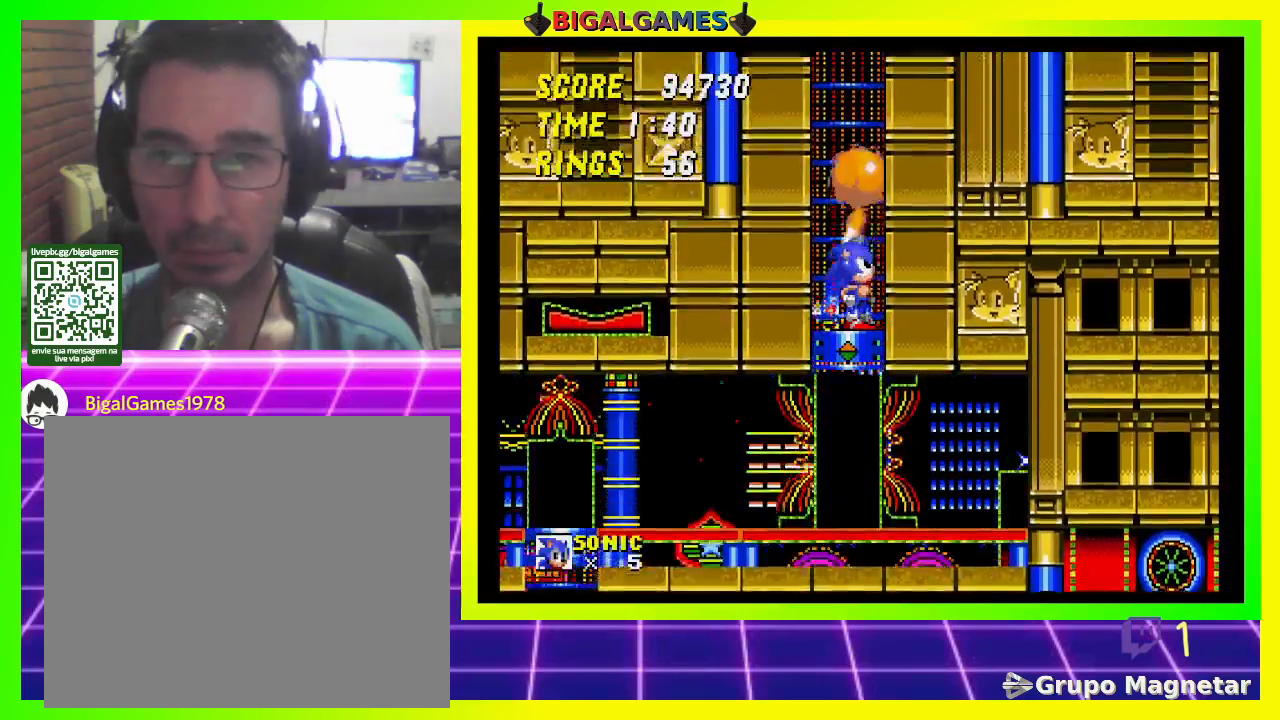
{"buttons": ["DPAD_UP"], "left_stick": "center", "right_stick": "center", "events": []}
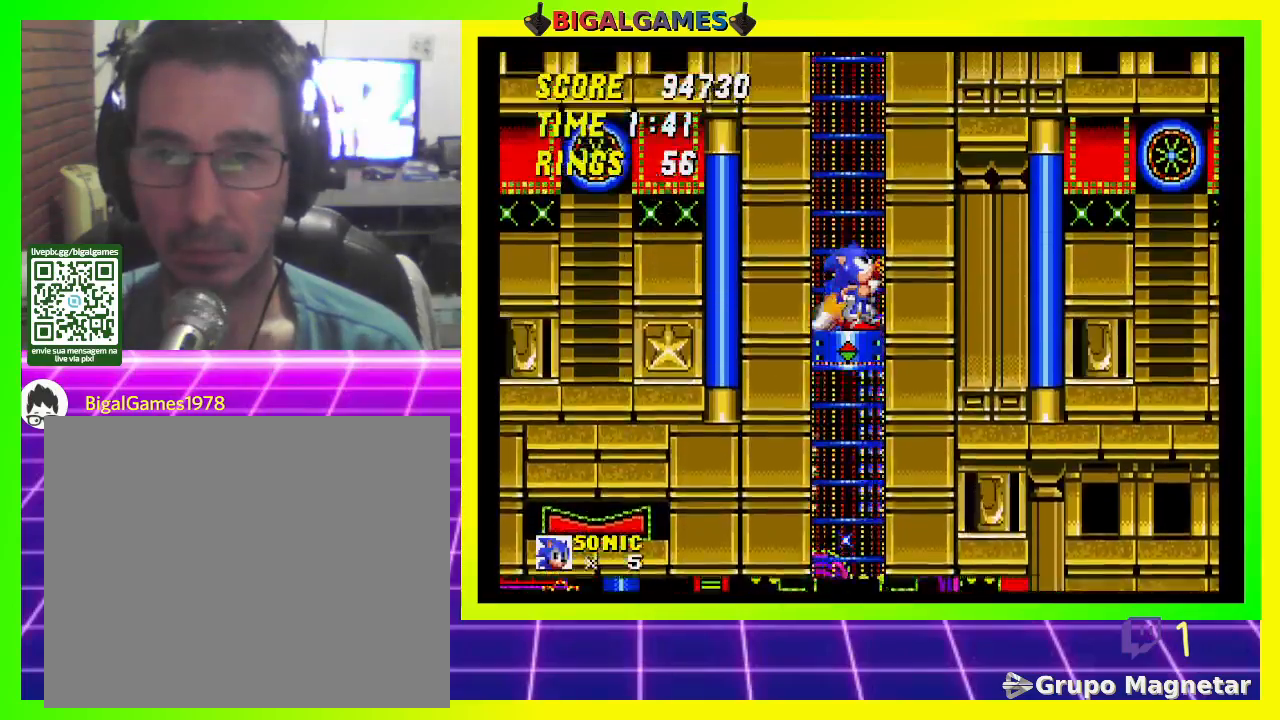
{"buttons": ["DPAD_UP"], "left_stick": "center", "right_stick": "center", "events": []}
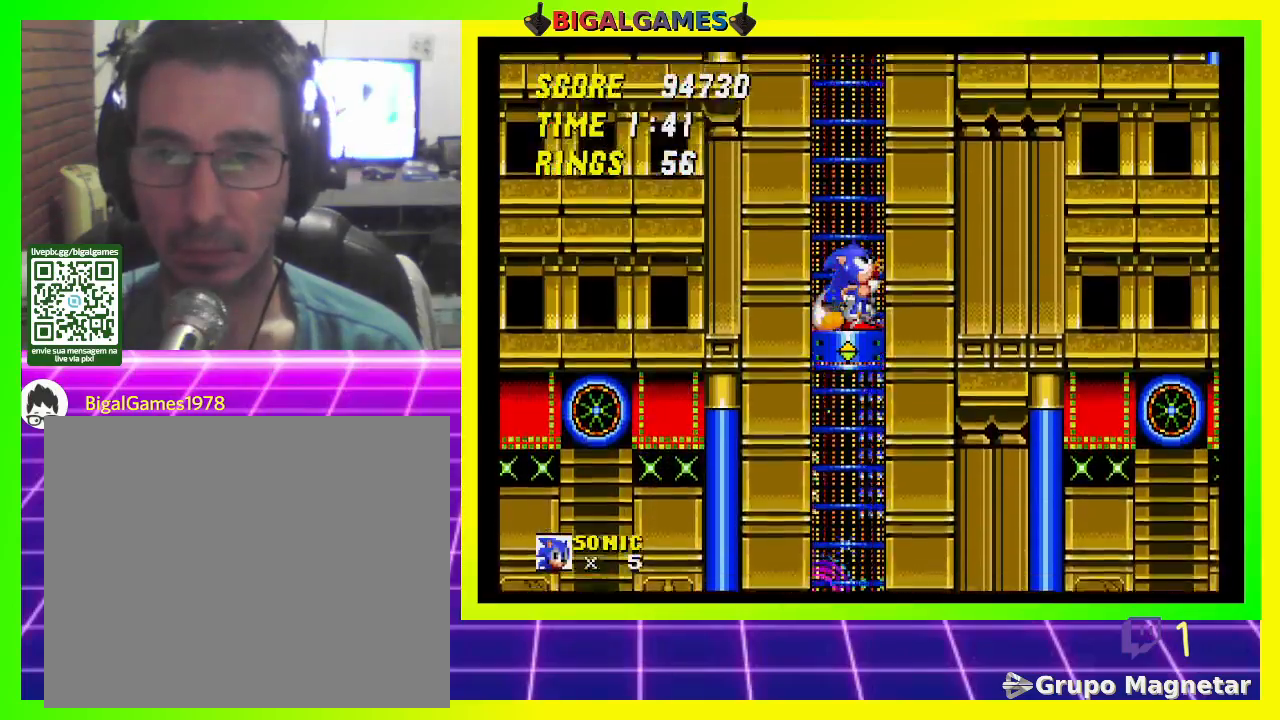
{"buttons": ["DPAD_UP"], "left_stick": "center", "right_stick": "center", "events": []}
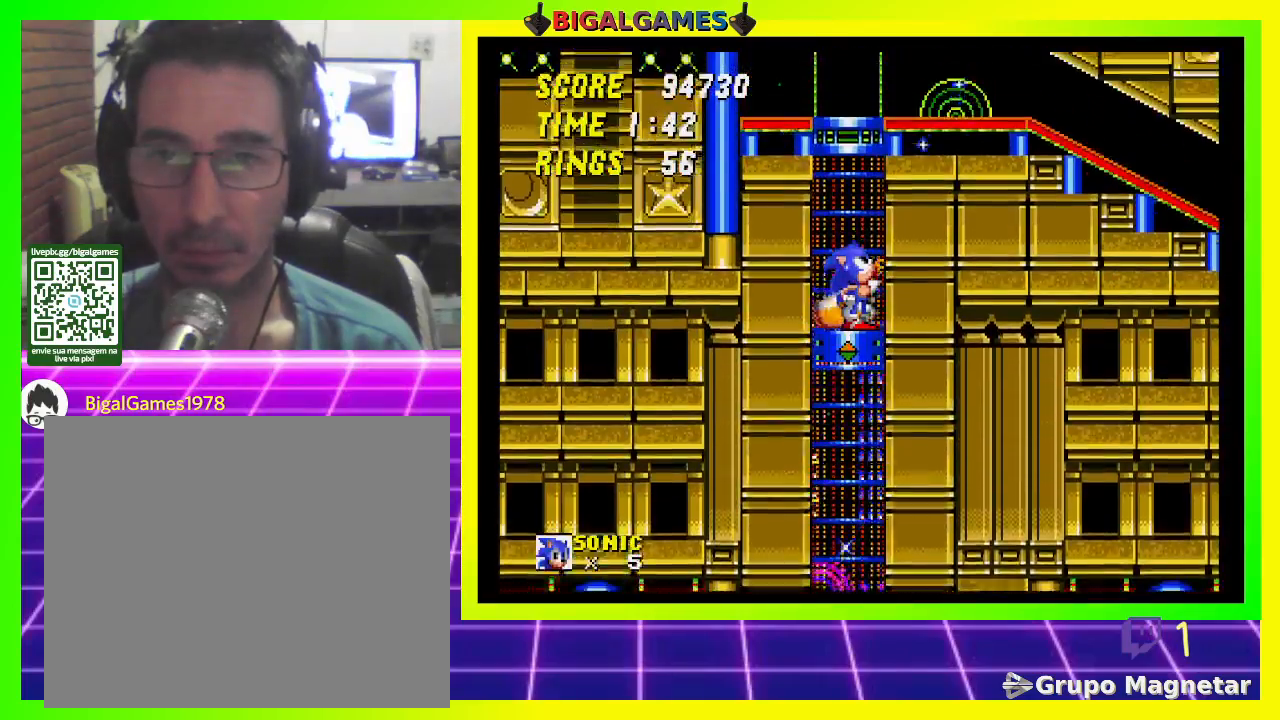
{"buttons": ["DPAD_UP"], "left_stick": "center", "right_stick": "center", "events": []}
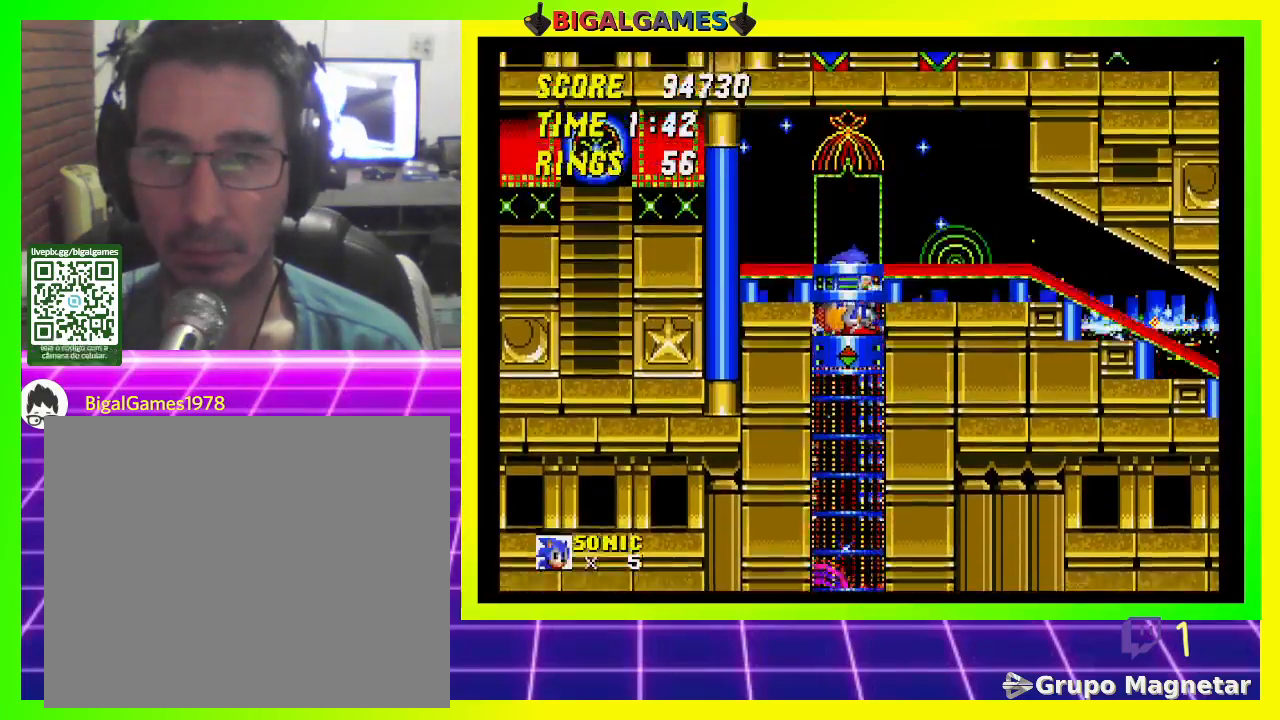
{"buttons": ["DPAD_UP"], "left_stick": "center", "right_stick": "center", "events": []}
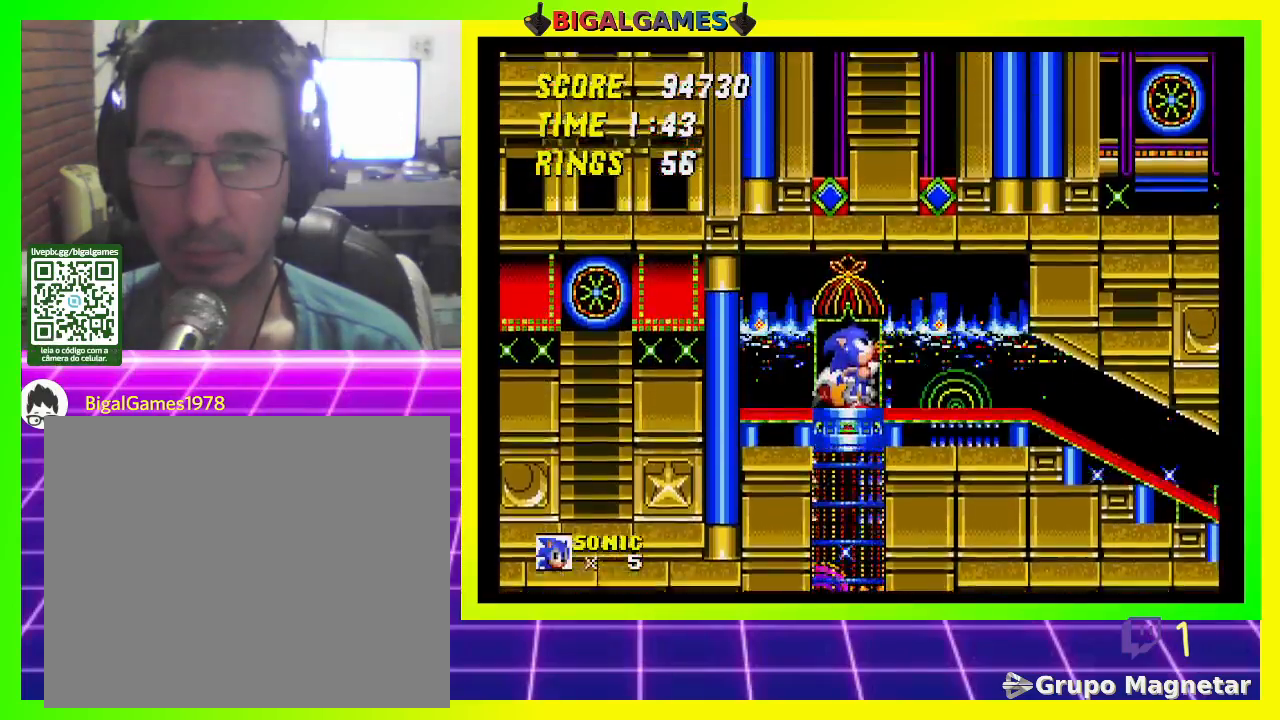
{"buttons": [], "left_stick": "center", "right_stick": "center", "events": [[267, "DPAD_UP", "up"]]}
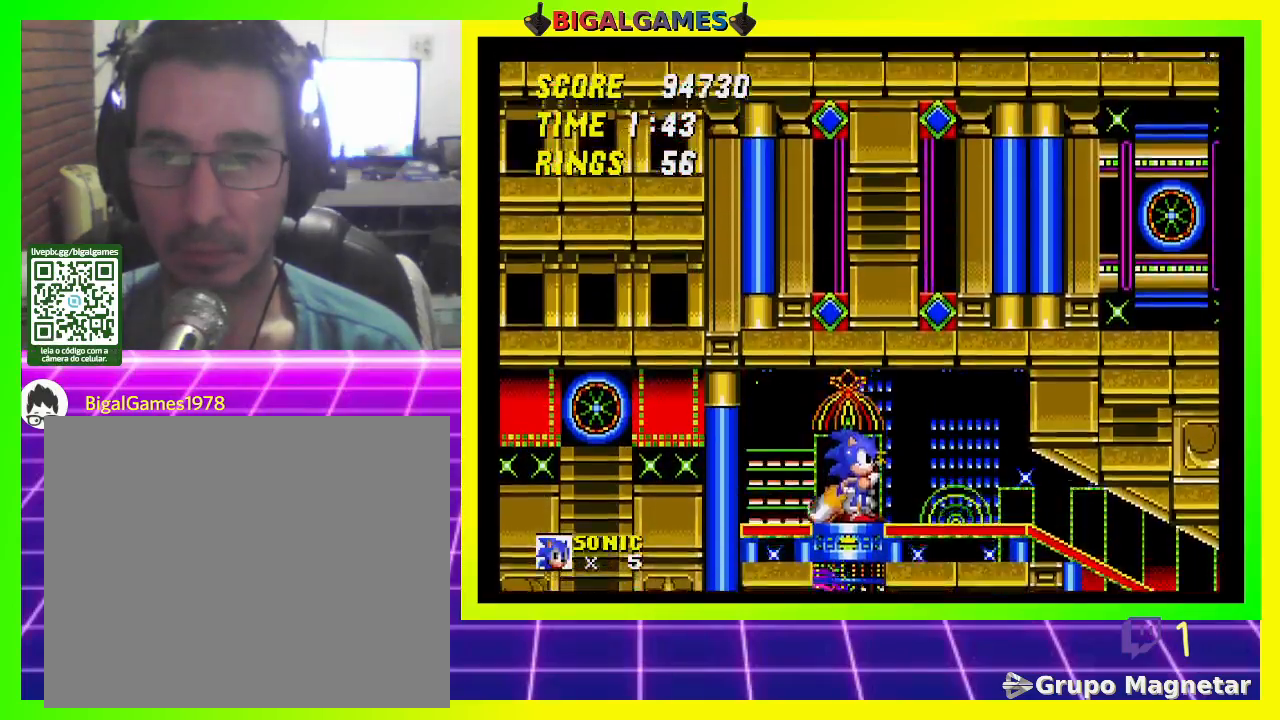
{"buttons": ["DPAD_RIGHT"], "left_stick": "center", "right_stick": "center", "events": [[33, "DPAD_RIGHT", "down"]]}
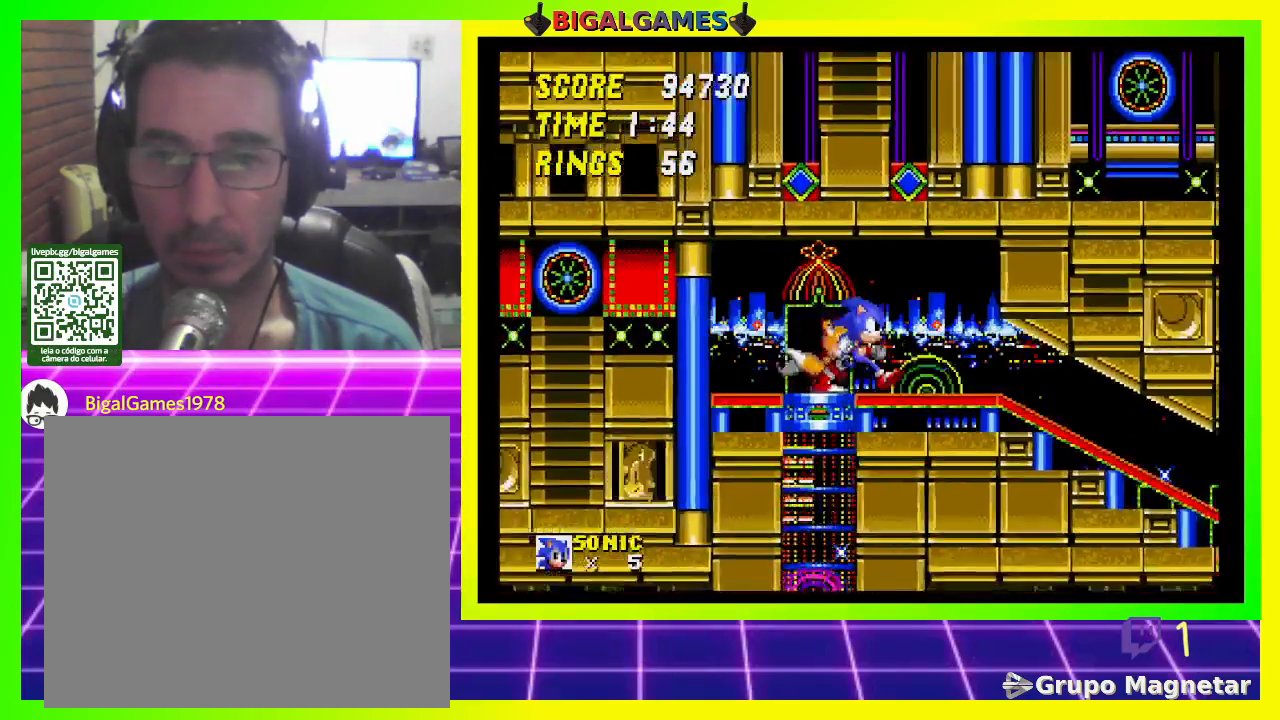
{"buttons": ["DPAD_RIGHT"], "left_stick": "center", "right_stick": "center", "events": []}
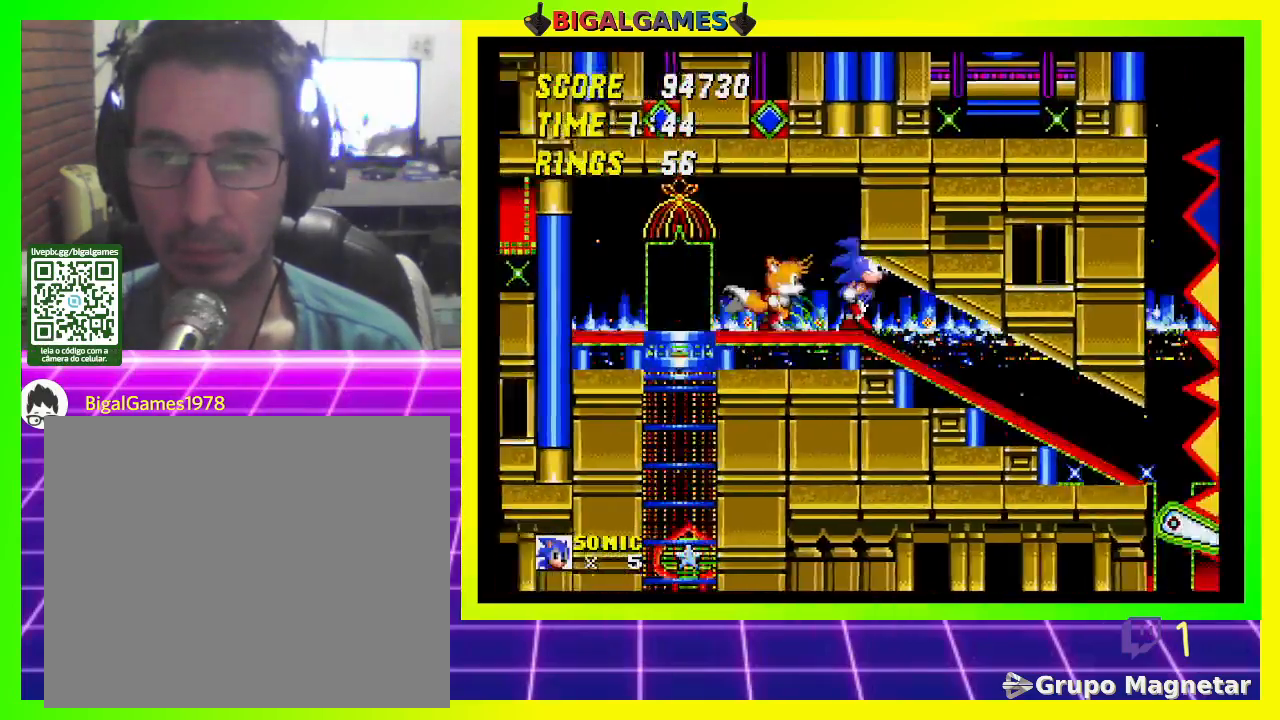
{"buttons": ["DPAD_RIGHT"], "left_stick": "center", "right_stick": "center", "events": []}
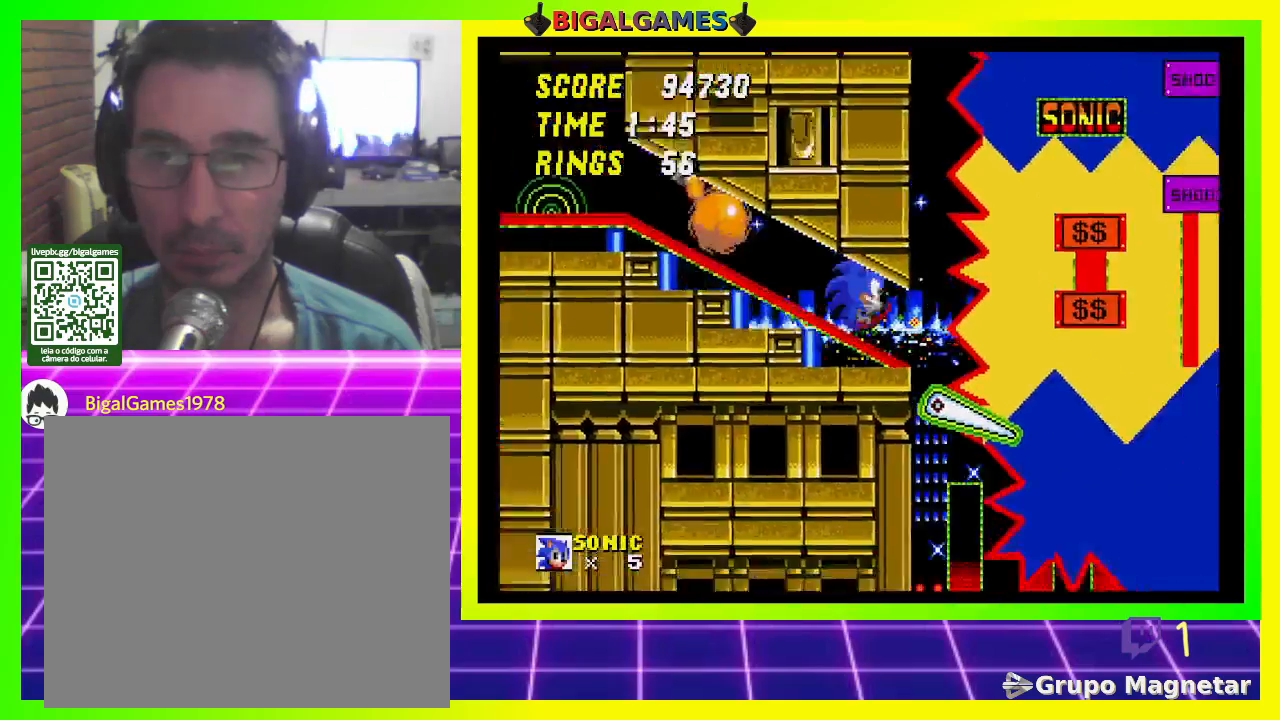
{"buttons": ["CROSS", "DPAD_RIGHT"], "left_stick": "center", "right_stick": "center", "events": [[233, "CROSS", "down"]]}
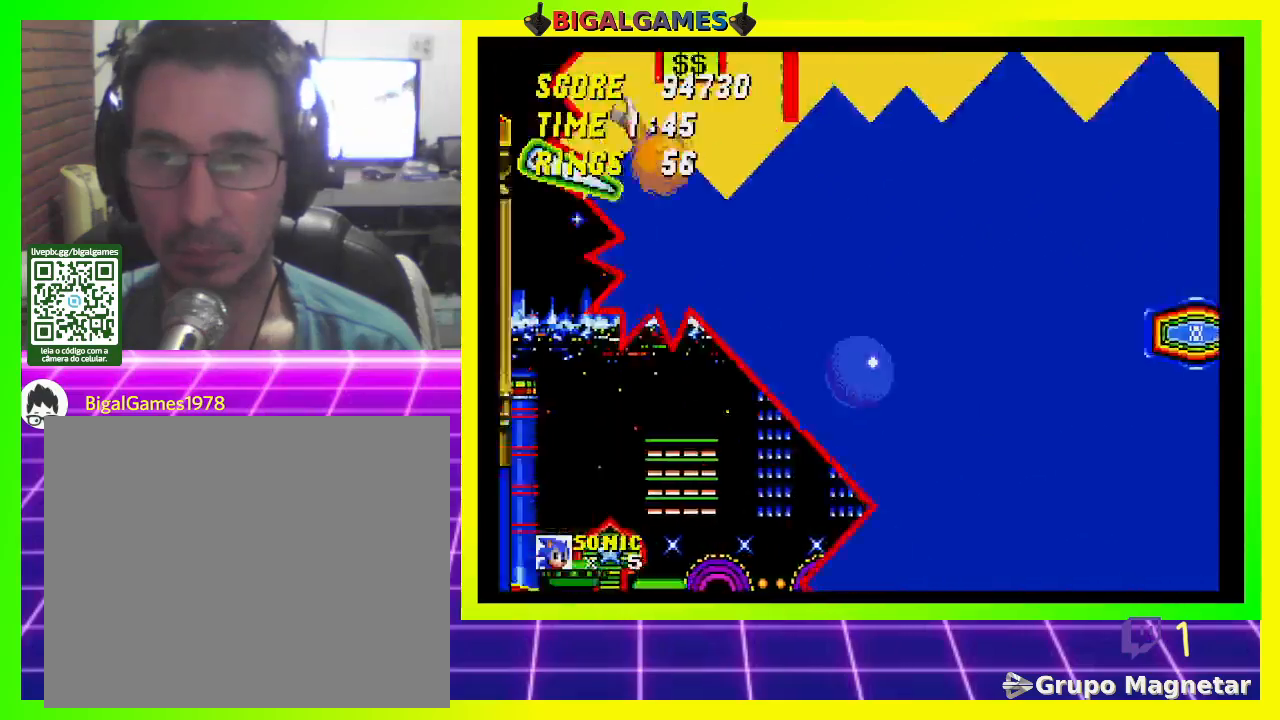
{"buttons": ["DPAD_RIGHT"], "left_stick": "center", "right_stick": "center", "events": [[133, "CROSS", "up"]]}
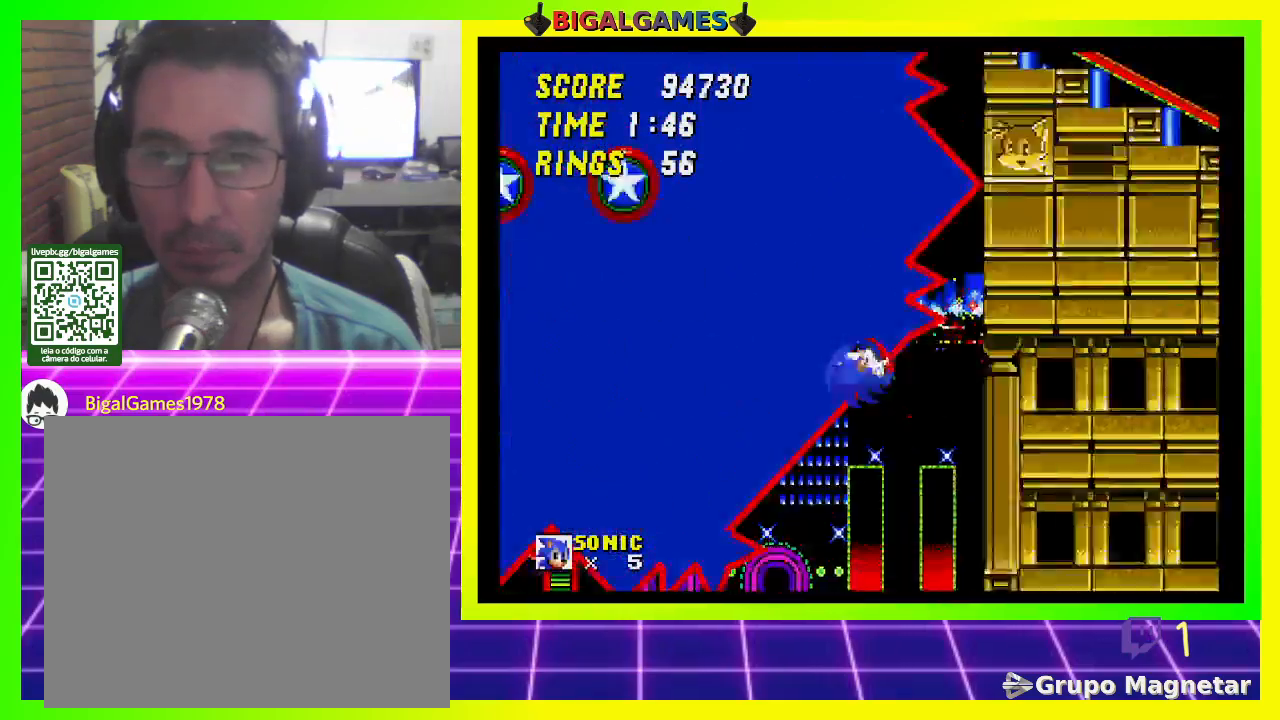
{"buttons": [], "left_stick": "center", "right_stick": "center", "events": [[400, "DPAD_RIGHT", "up"]]}
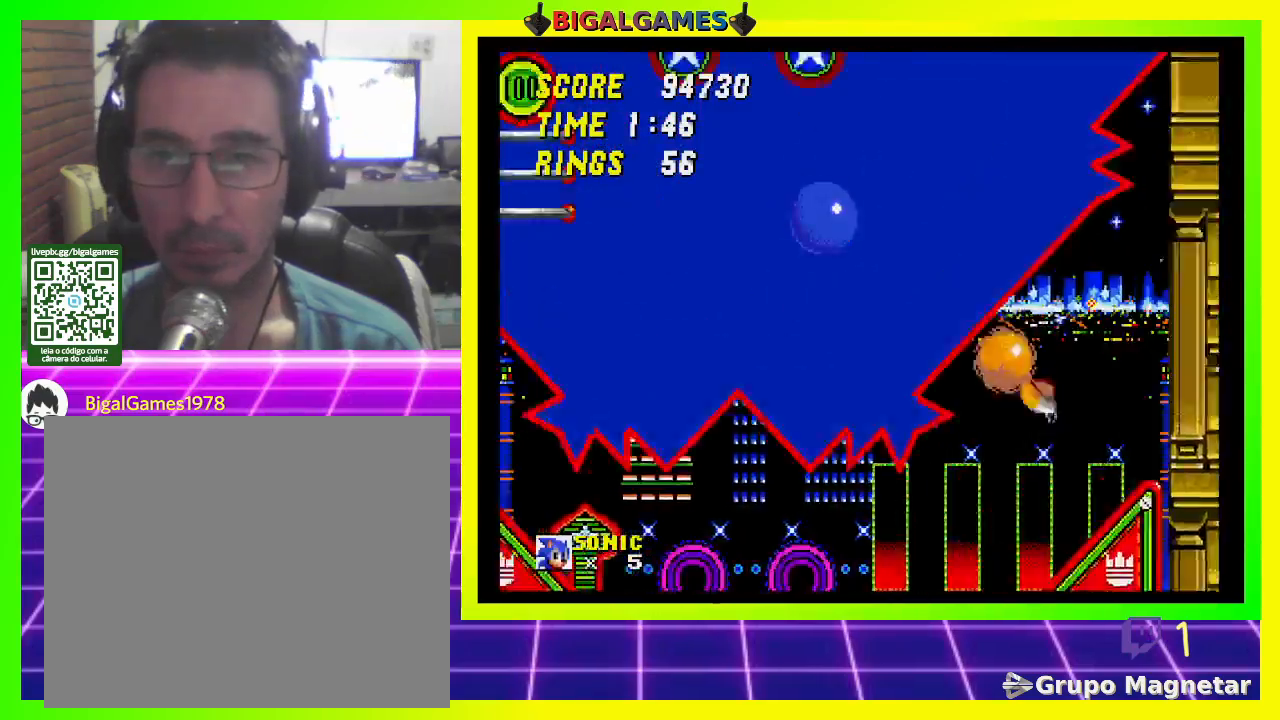
{"buttons": [], "left_stick": "center", "right_stick": "center", "events": [[200, "DPAD_LEFT", "down"], [433, "DPAD_LEFT", "up"]]}